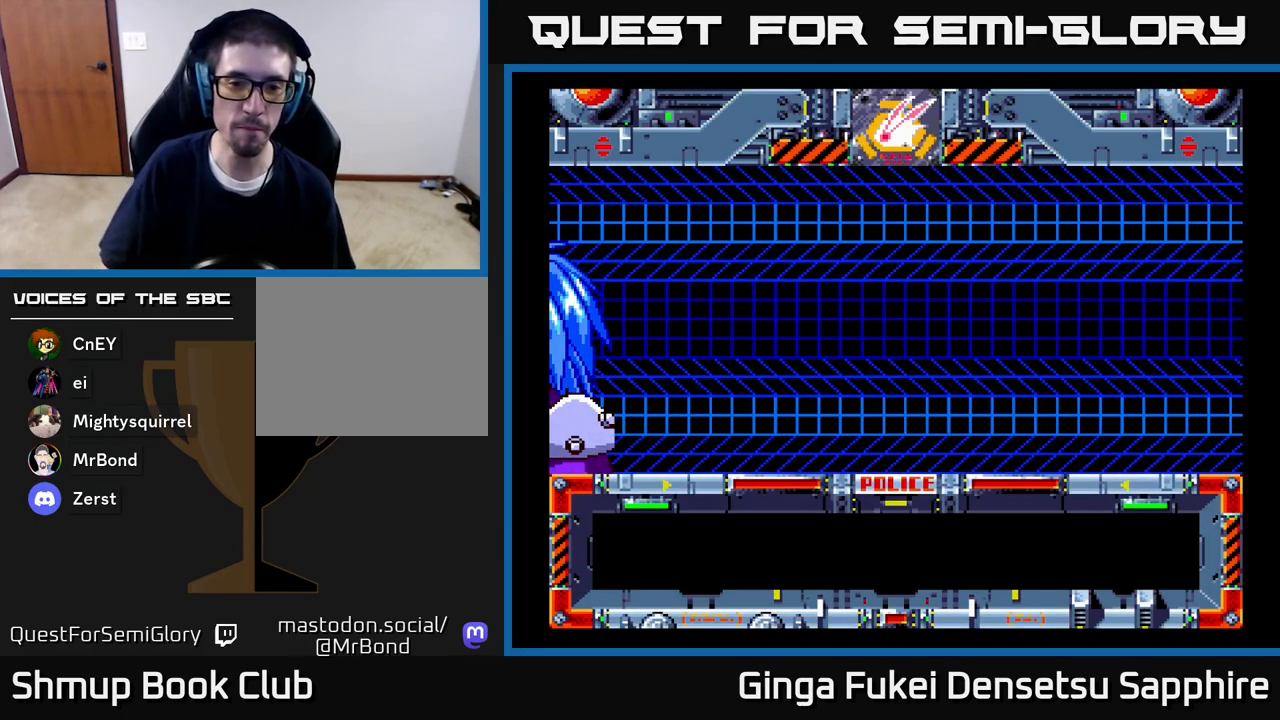
Gameplay with a controller (Xbox layout); each line is a JSON object with the inputs held at the frame after it. "events" lists button and stick changes between this image and that frame as [ms after this image, input, new state], when the widget could be followed in between.
{"buttons": [], "left_stick": "center", "right_stick": "center", "events": [[367, "A", "down"], [450, "A", "up"]]}
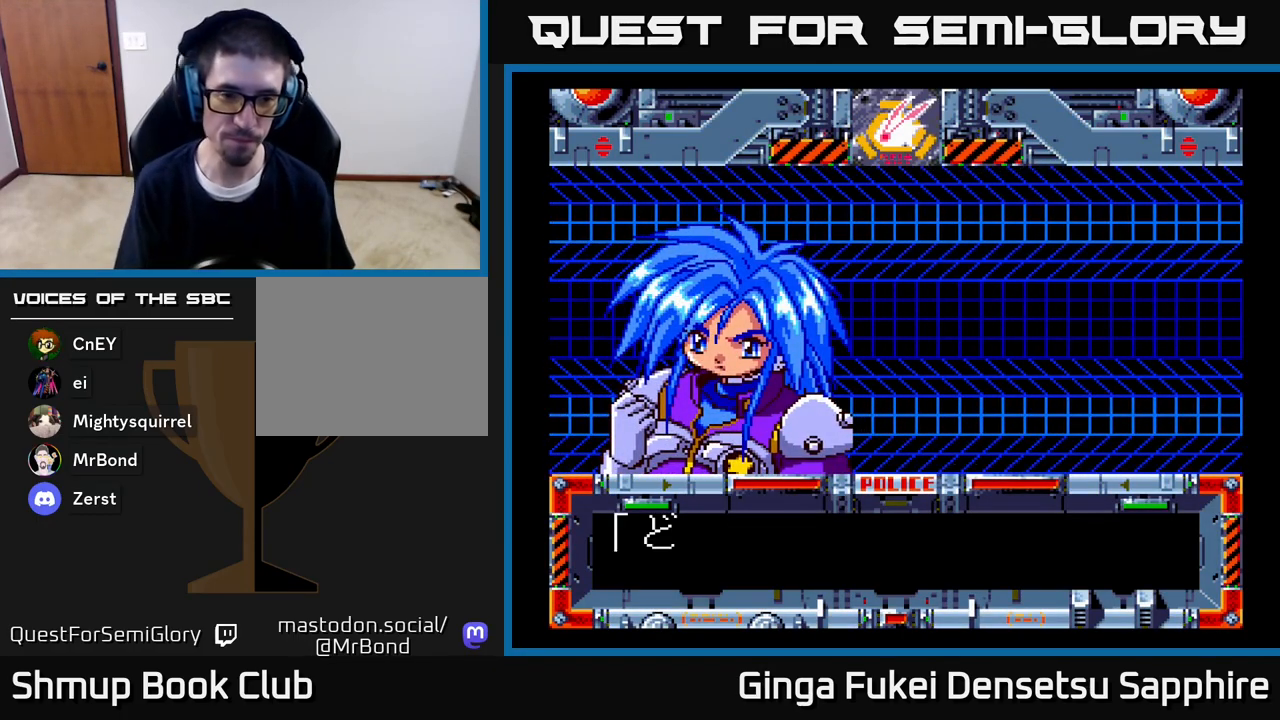
{"buttons": [], "left_stick": "center", "right_stick": "center", "events": [[50, "A", "down"], [117, "A", "up"], [200, "A", "down"], [283, "A", "up"], [367, "A", "down"], [467, "A", "up"]]}
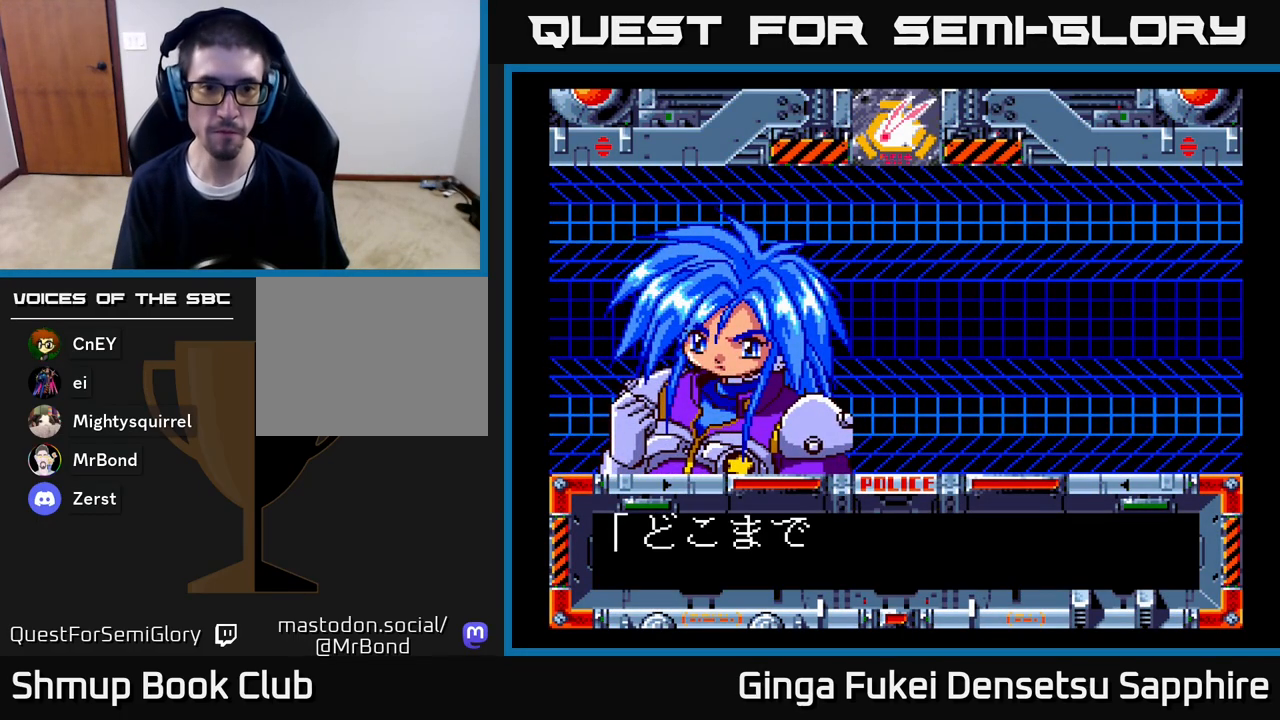
{"buttons": ["A"], "left_stick": "center", "right_stick": "center", "events": [[17, "A", "down"]]}
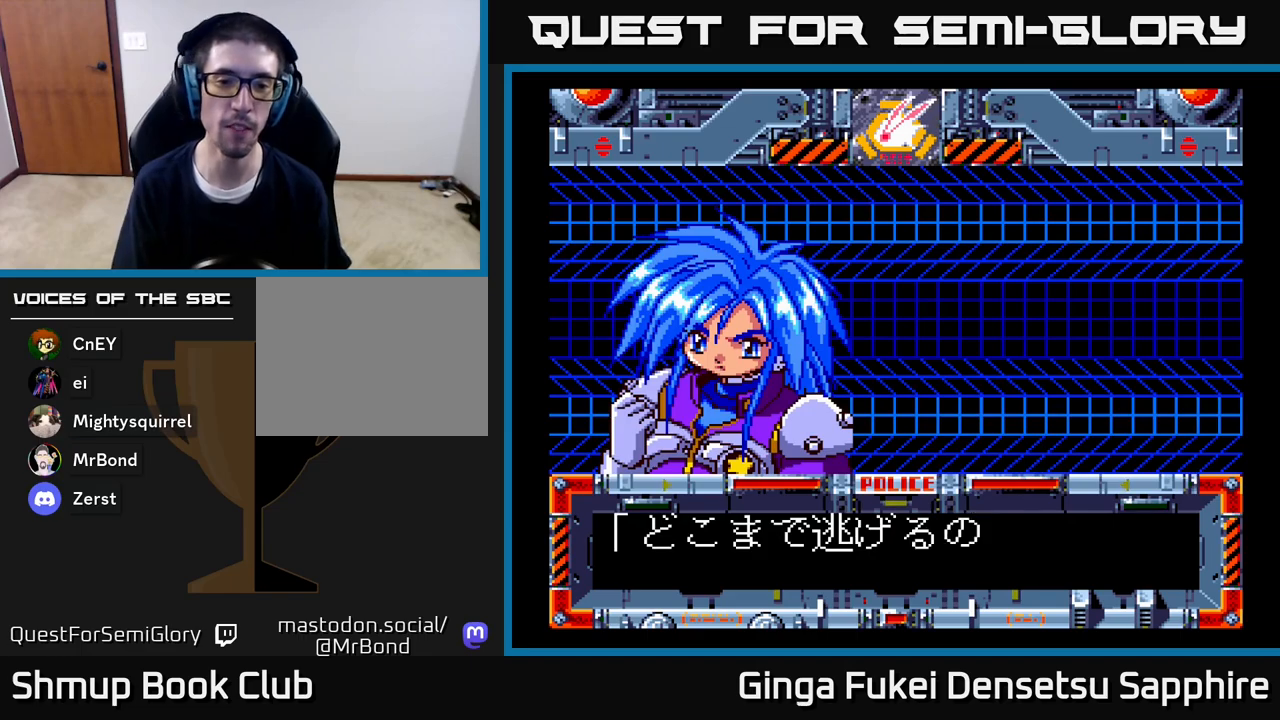
{"buttons": [], "left_stick": "center", "right_stick": "center", "events": [[333, "A", "up"]]}
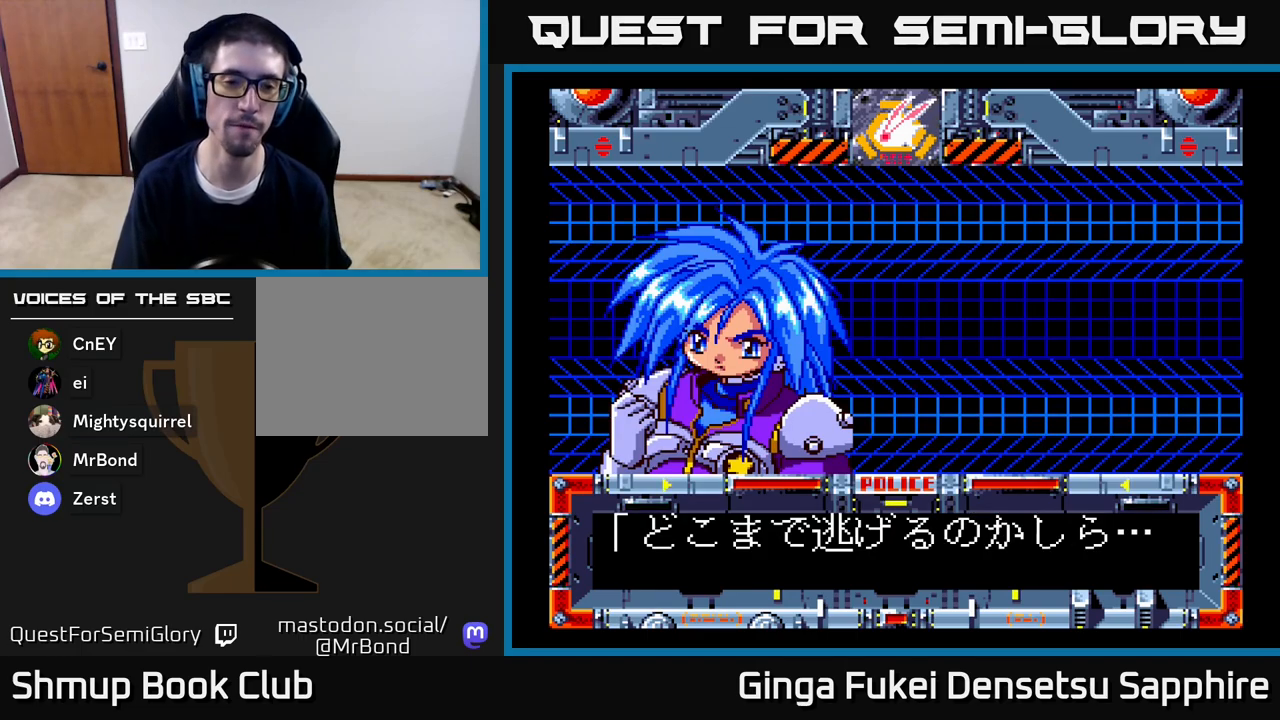
{"buttons": ["A"], "left_stick": "center", "right_stick": "center", "events": [[33, "A", "down"], [167, "A", "up"], [250, "A", "down"], [383, "A", "up"], [467, "A", "down"]]}
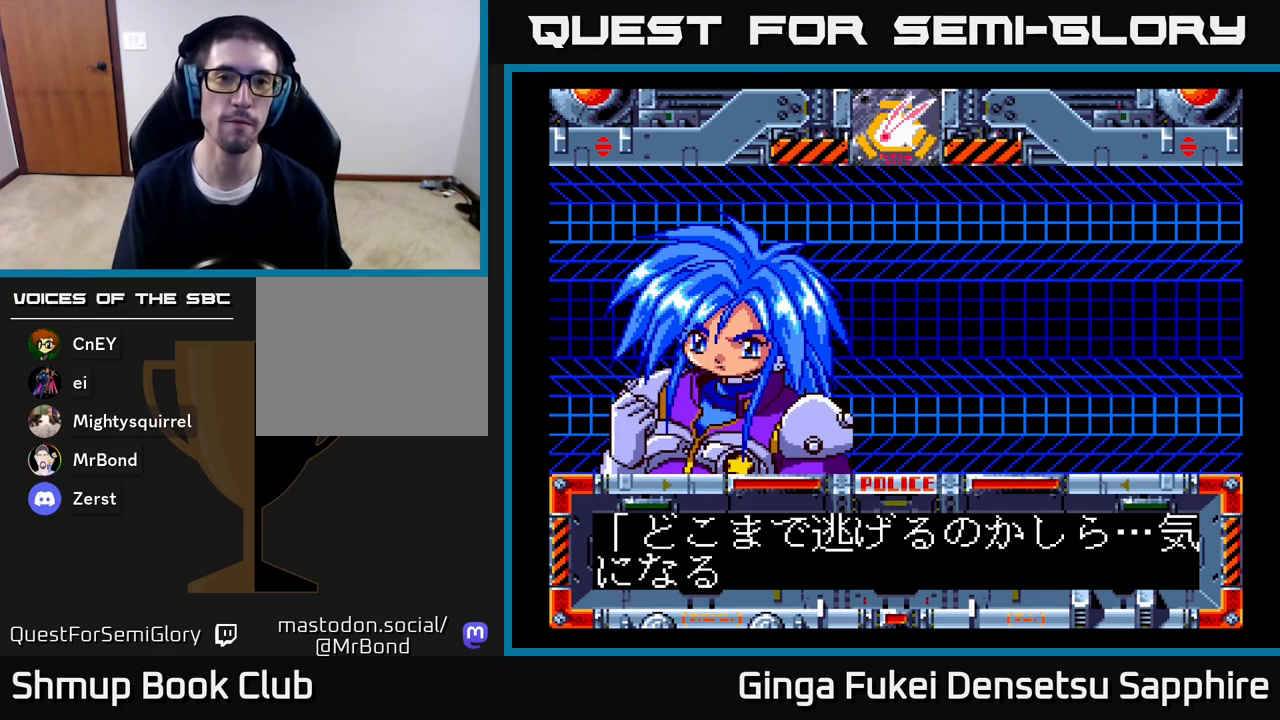
{"buttons": ["A"], "left_stick": "center", "right_stick": "center", "events": [[100, "A", "up"], [200, "A", "down"], [350, "A", "up"], [450, "A", "down"]]}
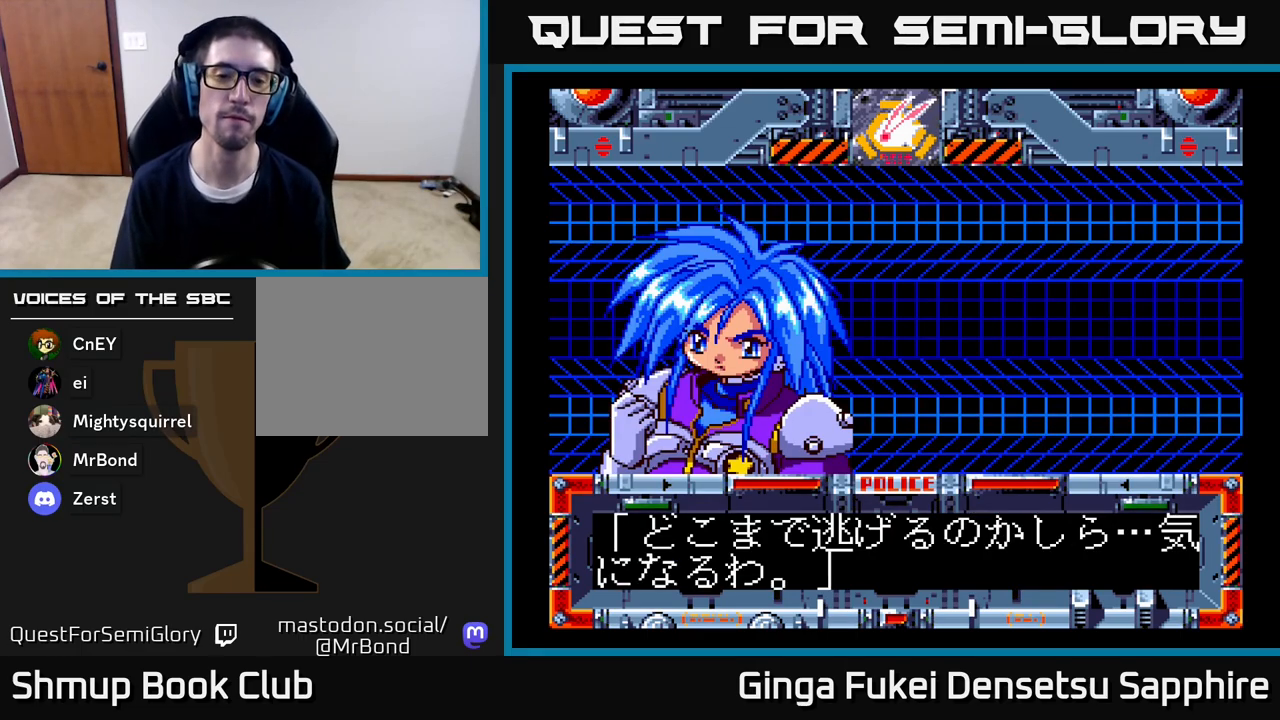
{"buttons": [], "left_stick": "center", "right_stick": "center", "events": [[500, "A", "up"]]}
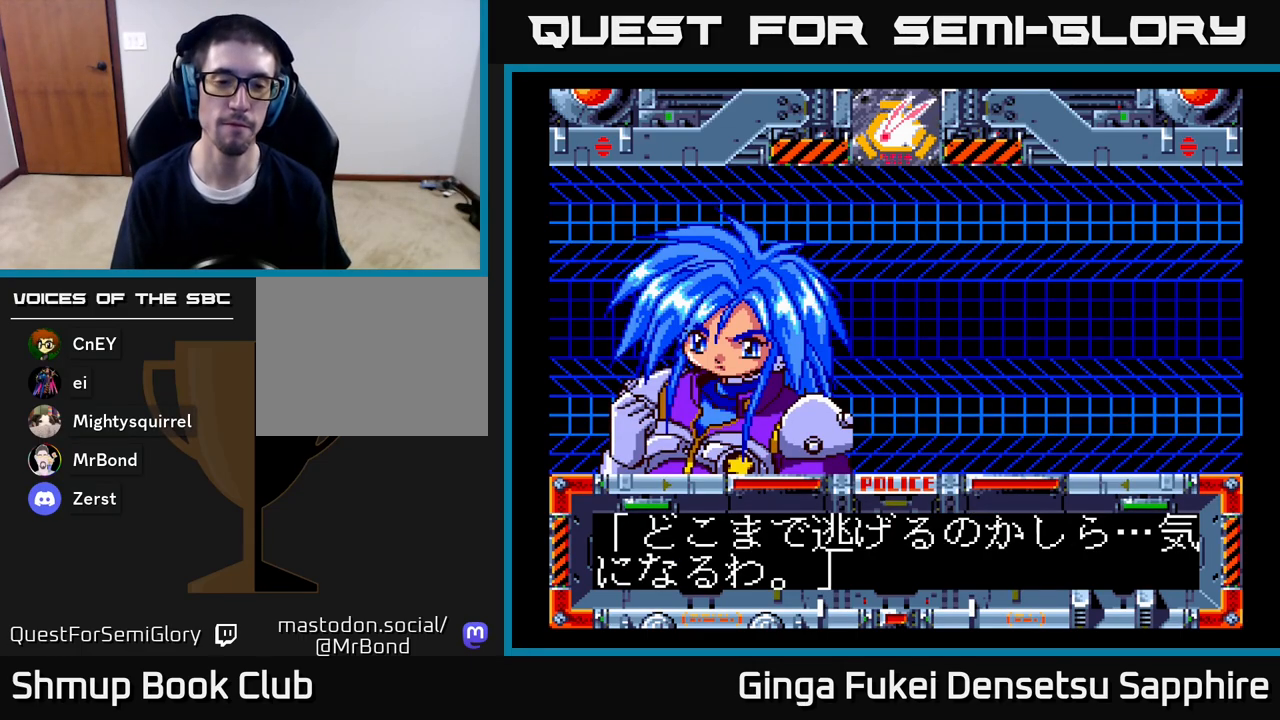
{"buttons": [], "left_stick": "center", "right_stick": "center", "events": [[83, "A", "down"], [250, "A", "up"], [317, "A", "down"], [483, "A", "up"]]}
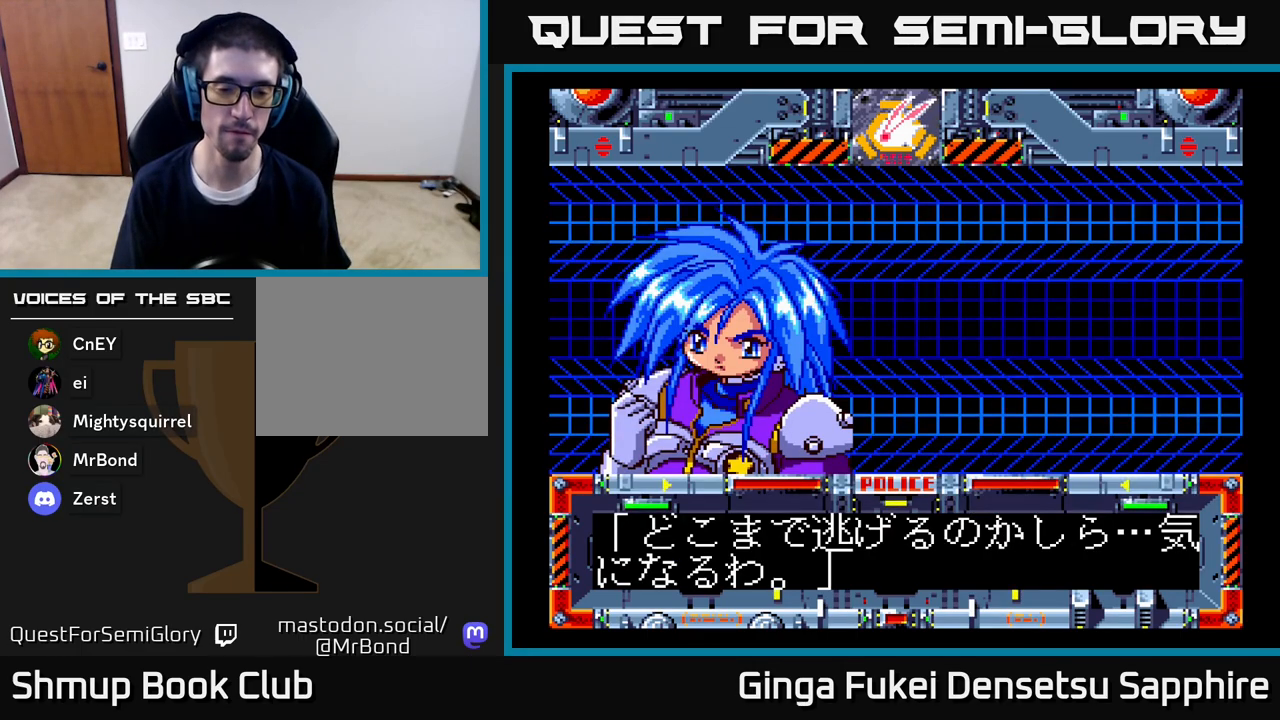
{"buttons": [], "left_stick": "center", "right_stick": "center", "events": [[33, "A", "down"], [200, "A", "up"], [250, "A", "down"], [483, "A", "up"]]}
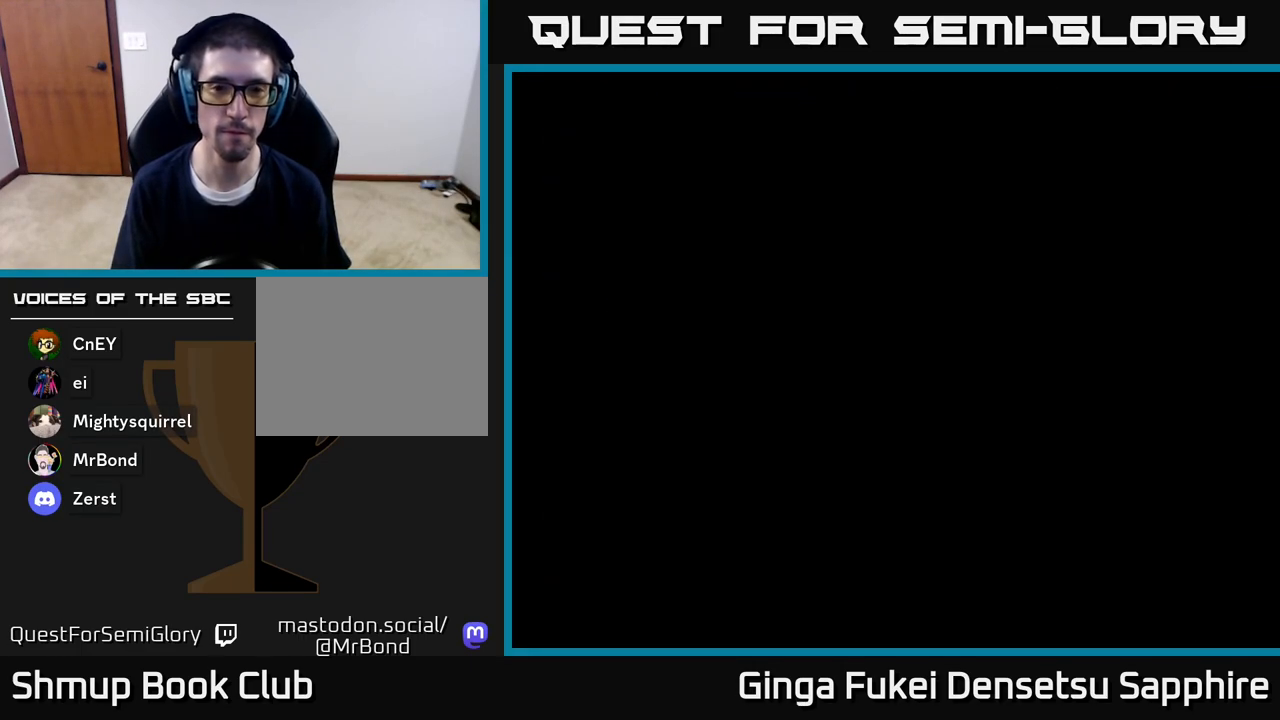
{"buttons": [], "left_stick": "center", "right_stick": "center", "events": []}
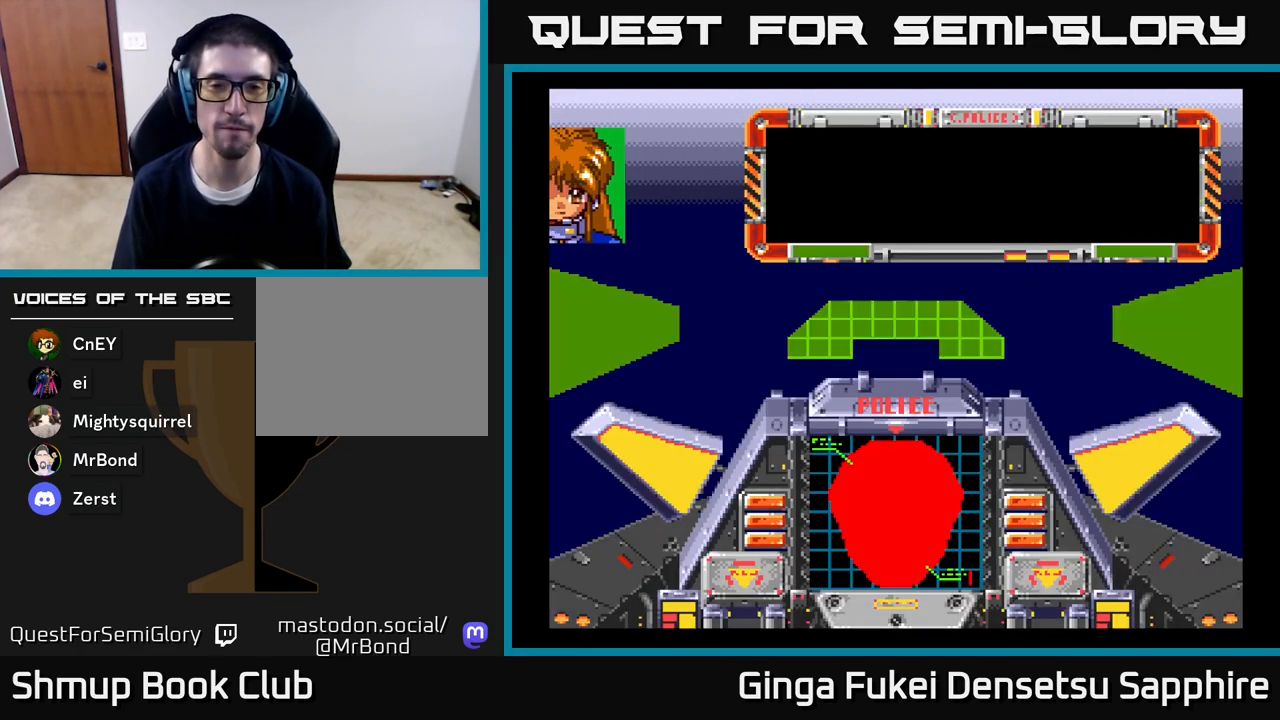
{"buttons": ["A"], "left_stick": "center", "right_stick": "center", "events": [[400, "A", "down"]]}
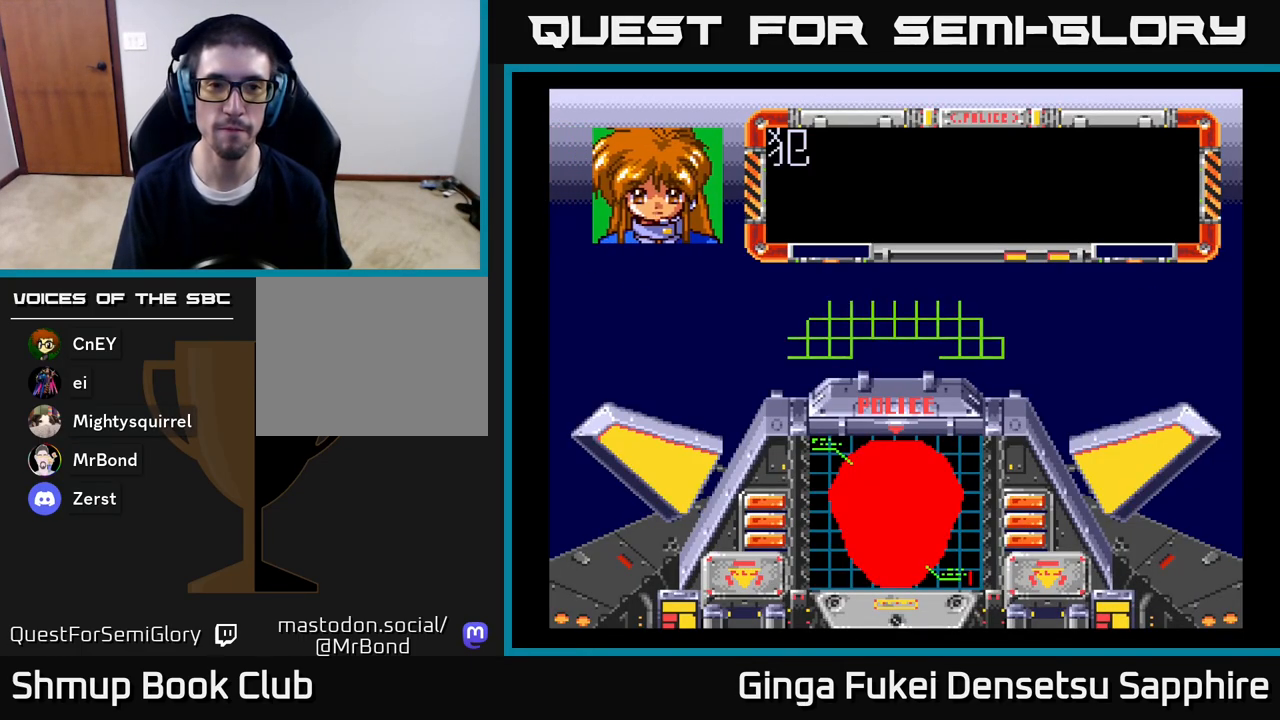
{"buttons": ["A"], "left_stick": "center", "right_stick": "center", "events": [[83, "A", "up"], [167, "A", "down"], [317, "A", "up"], [417, "A", "down"]]}
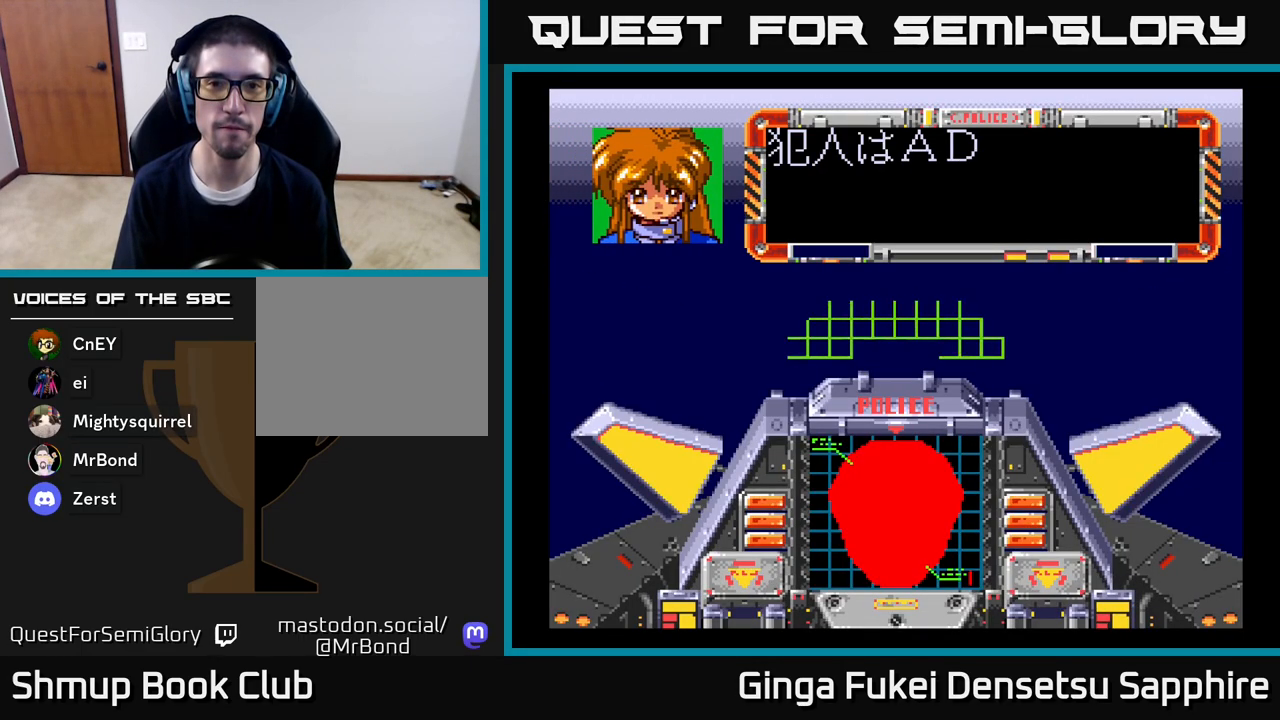
{"buttons": [], "left_stick": "center", "right_stick": "center", "events": [[100, "A", "up"], [167, "A", "down"], [500, "A", "up"]]}
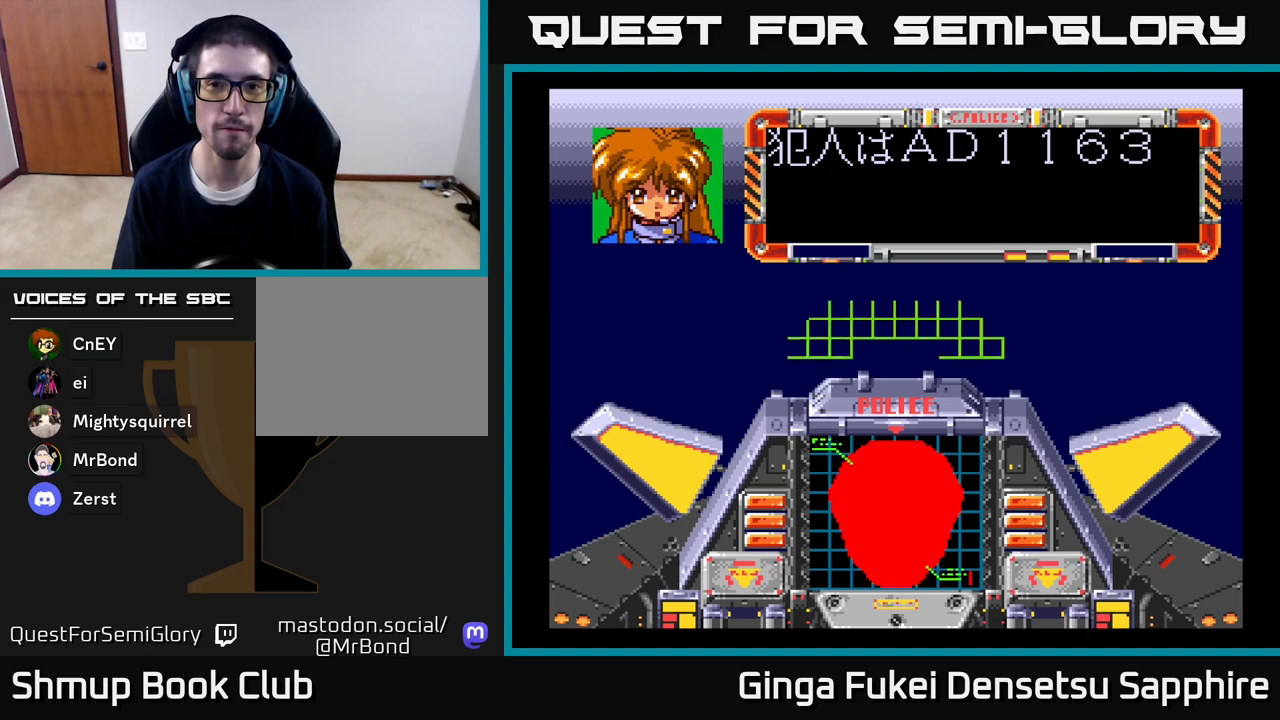
{"buttons": ["A"], "left_stick": "center", "right_stick": "center", "events": [[350, "A", "down"]]}
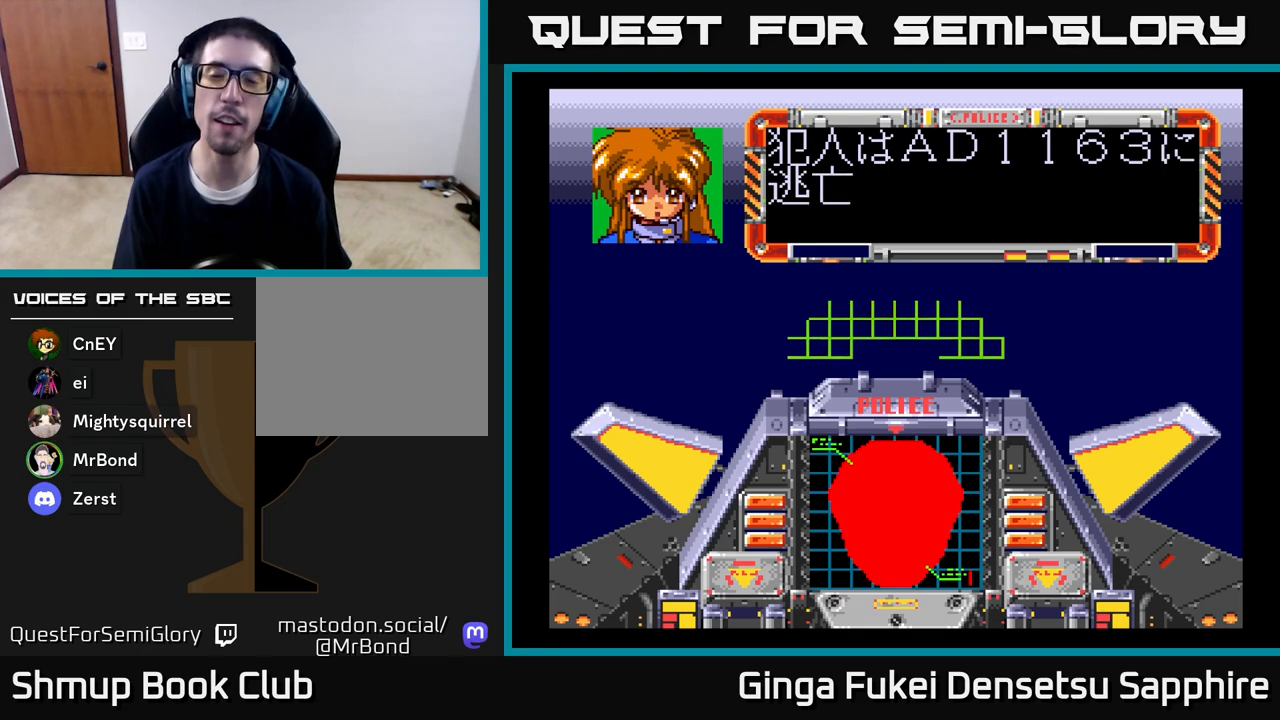
{"buttons": [], "left_stick": "center", "right_stick": "center", "events": [[33, "A", "up"], [67, "A", "down"], [450, "A", "up"]]}
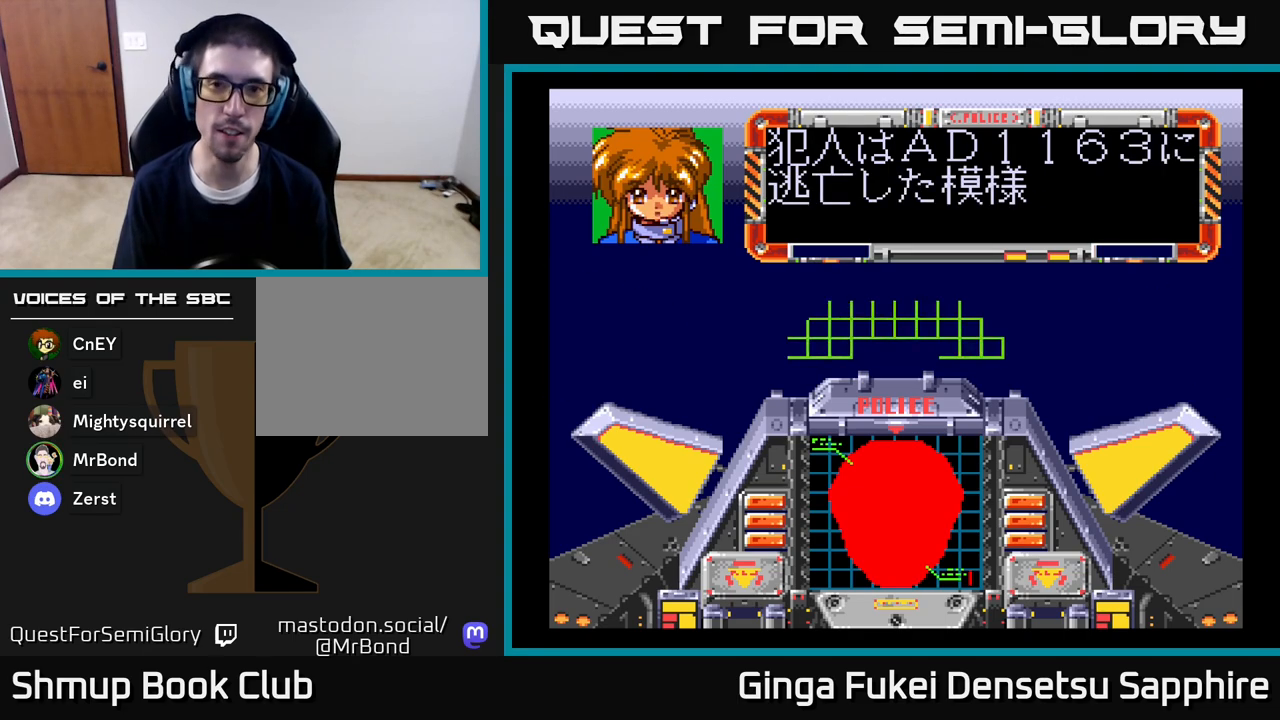
{"buttons": ["A"], "left_stick": "center", "right_stick": "center", "events": [[117, "A", "down"], [283, "A", "up"], [400, "A", "down"]]}
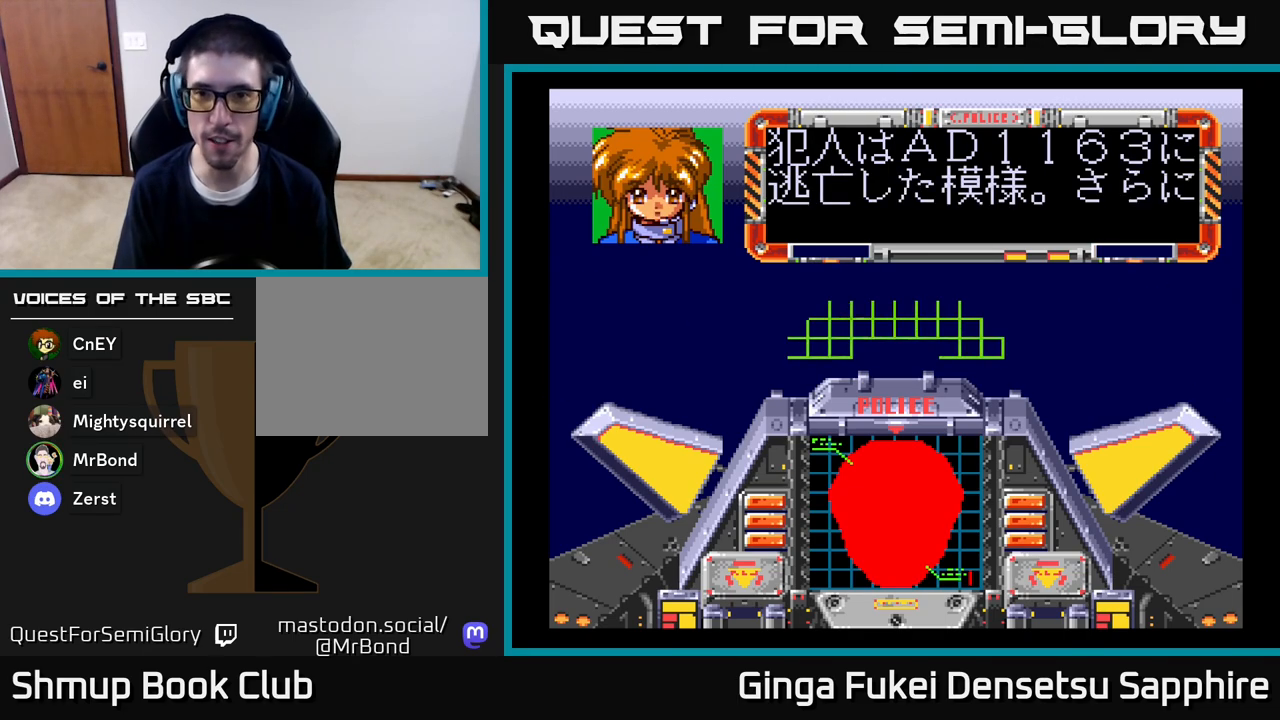
{"buttons": ["A"], "left_stick": "center", "right_stick": "center", "events": [[33, "A", "up"], [150, "A", "down"], [283, "A", "up"], [400, "A", "down"]]}
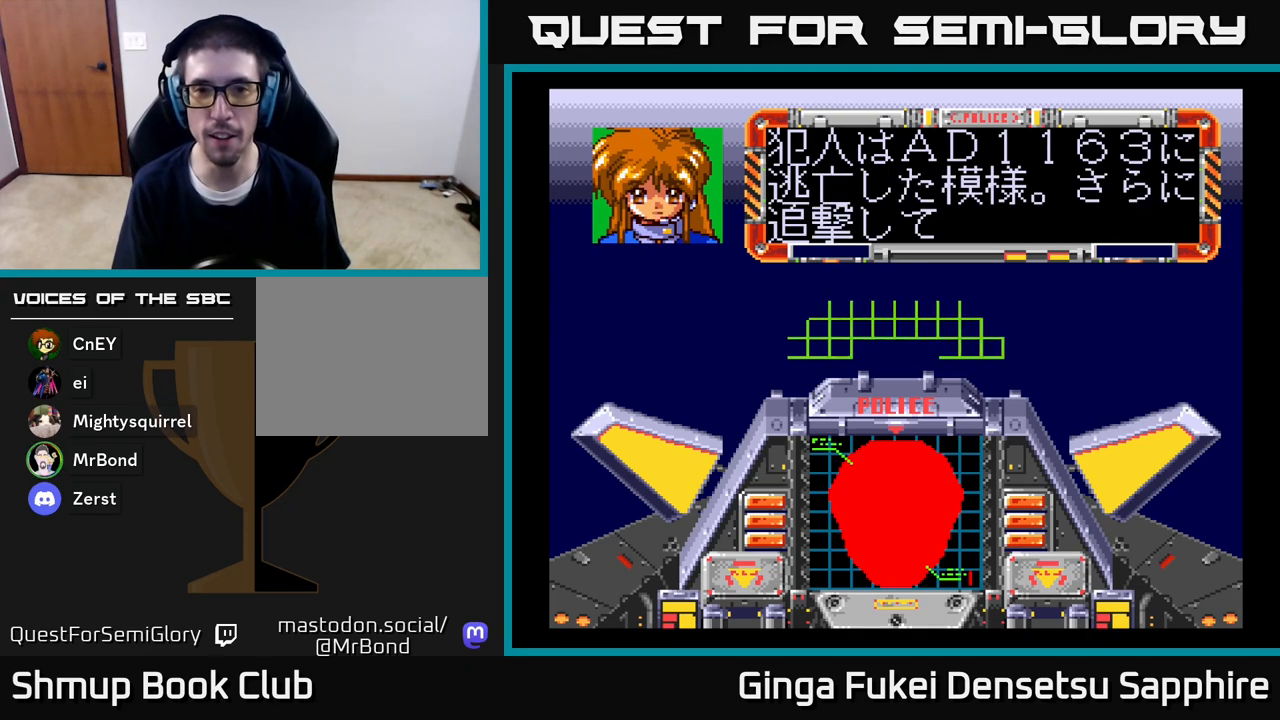
{"buttons": ["A"], "left_stick": "center", "right_stick": "center", "events": [[33, "A", "up"], [117, "A", "down"], [283, "A", "up"], [350, "A", "down"]]}
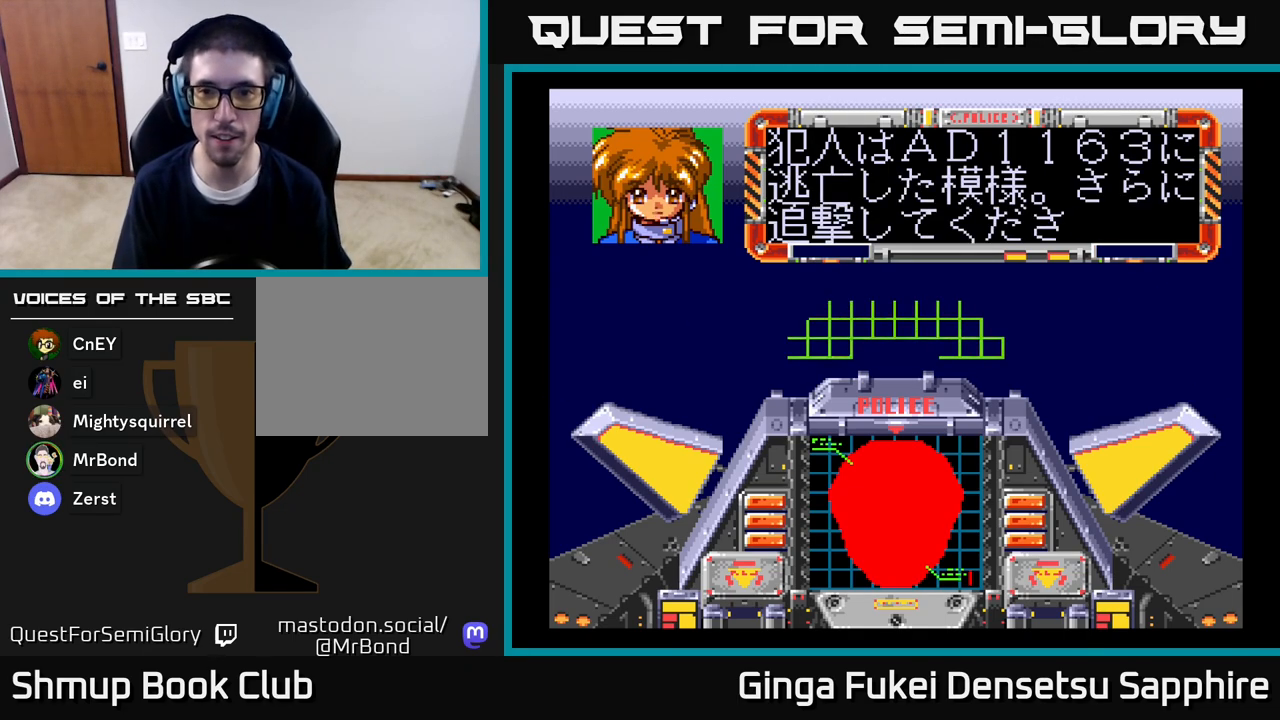
{"buttons": ["A"], "left_stick": "center", "right_stick": "center", "events": [[33, "A", "up"], [117, "A", "down"], [267, "A", "up"], [367, "A", "down"]]}
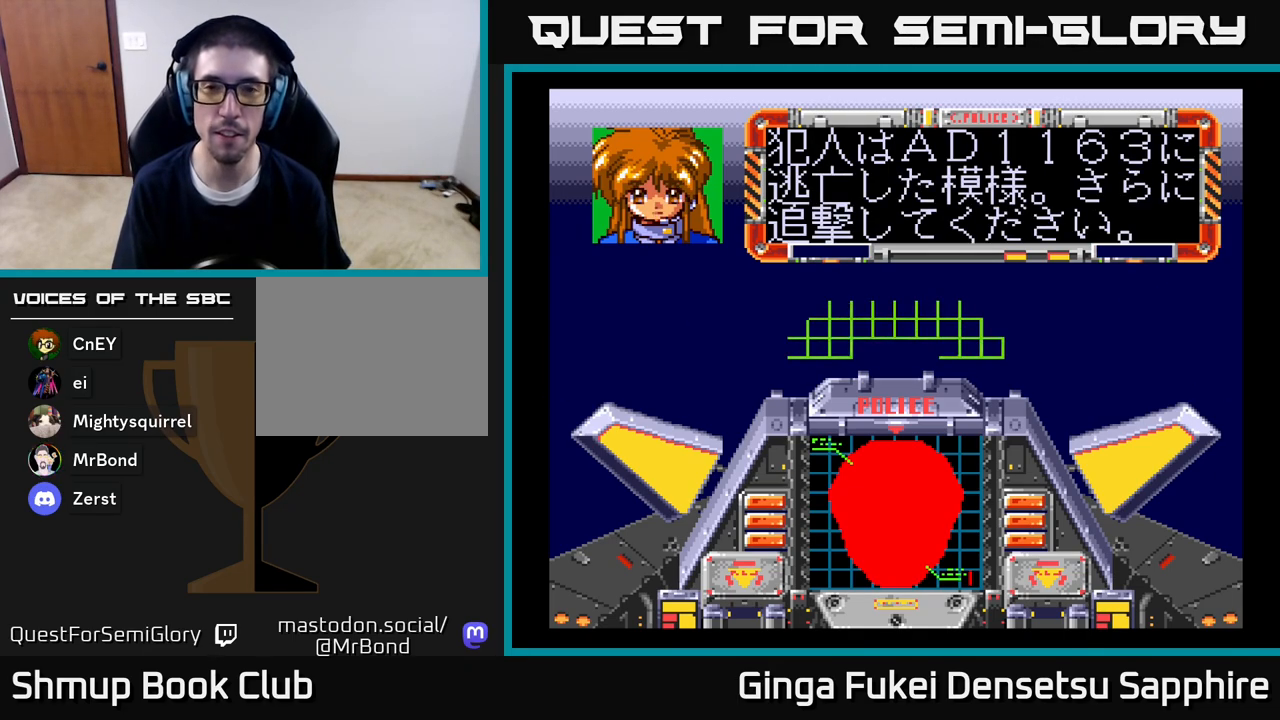
{"buttons": [], "left_stick": "center", "right_stick": "center", "events": [[50, "A", "up"], [117, "A", "down"], [283, "A", "up"], [350, "A", "down"], [500, "A", "up"]]}
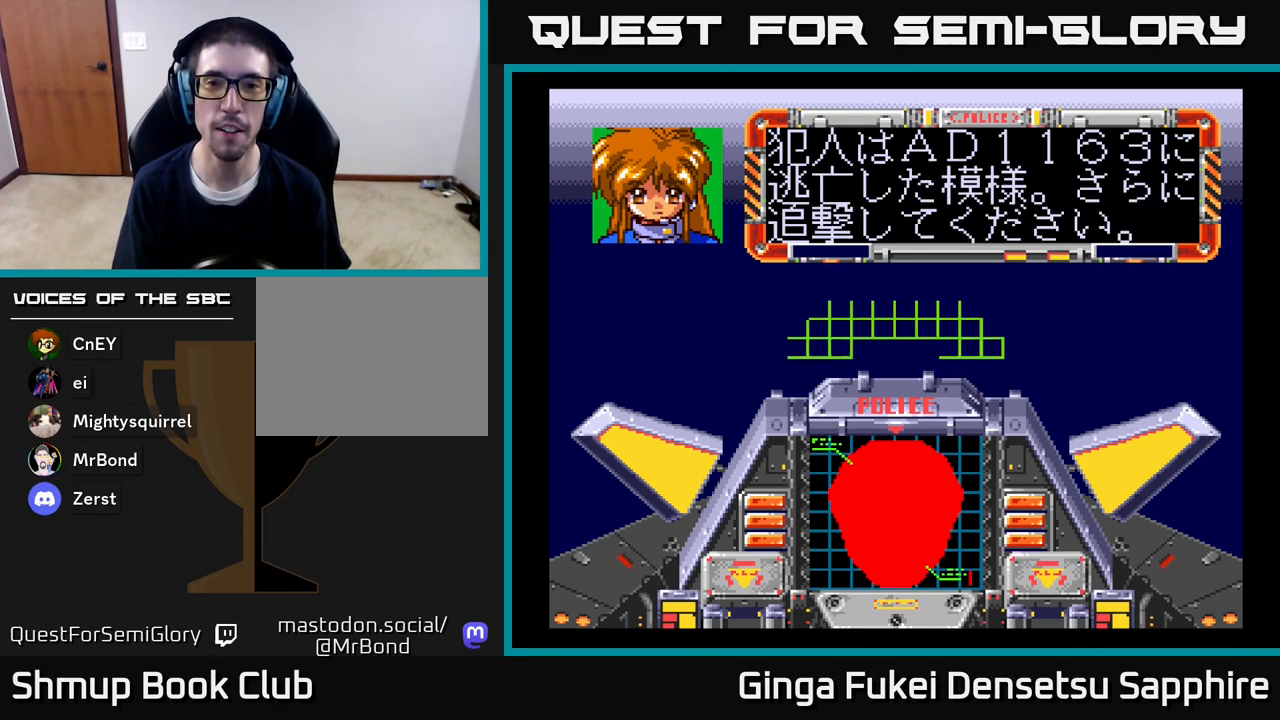
{"buttons": [], "left_stick": "center", "right_stick": "center", "events": [[67, "A", "down"], [200, "A", "up"], [317, "A", "down"], [467, "A", "up"]]}
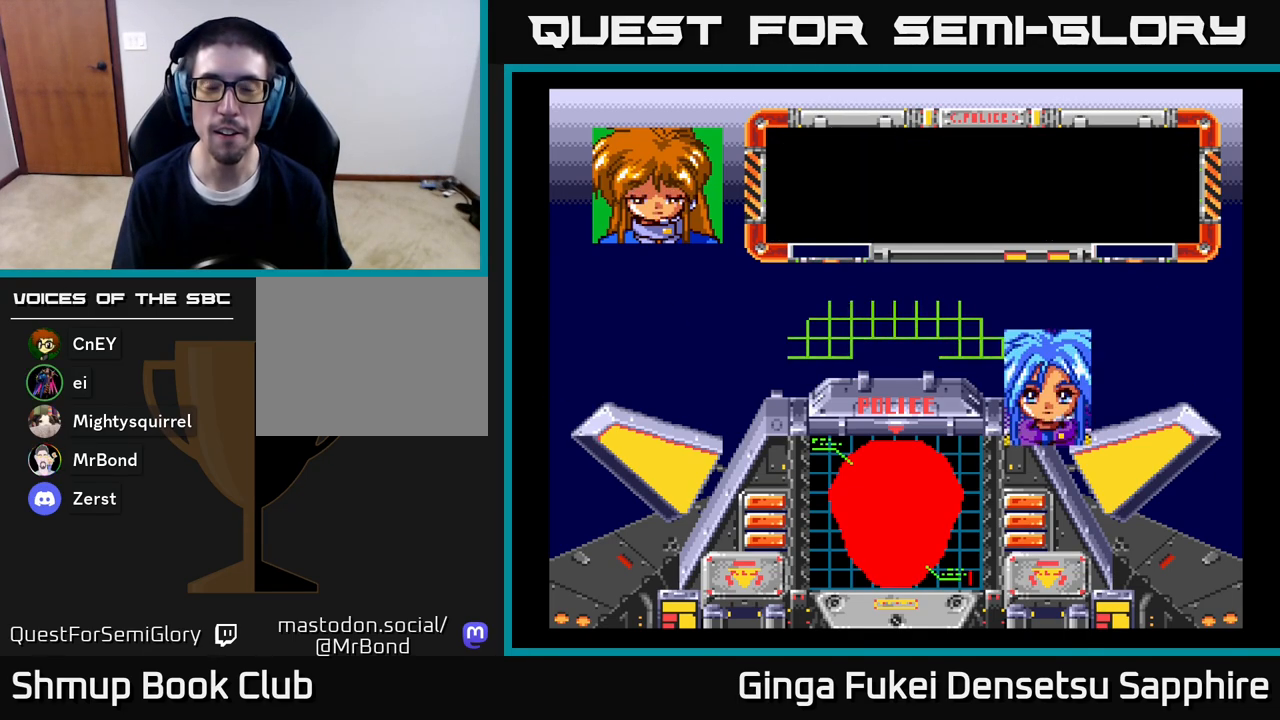
{"buttons": [], "left_stick": "center", "right_stick": "center", "events": [[50, "A", "down"], [233, "A", "up"]]}
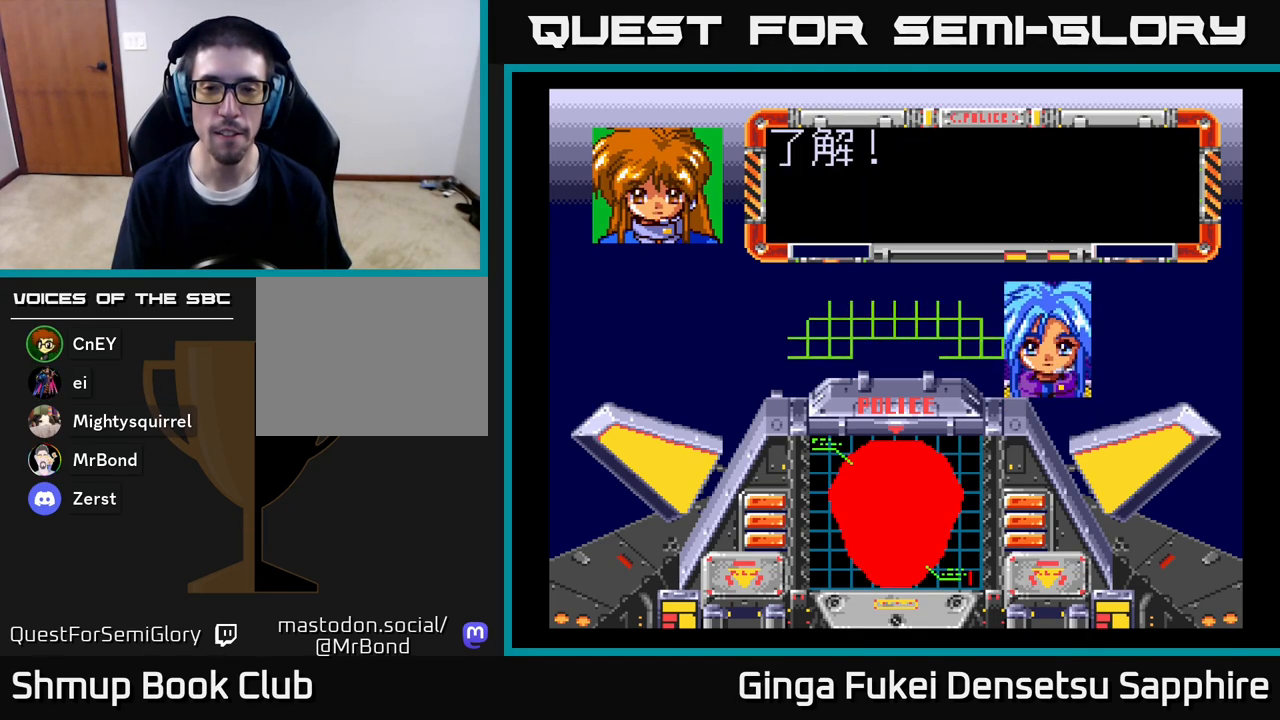
{"buttons": ["A"], "left_stick": "center", "right_stick": "center", "events": [[67, "A", "down"]]}
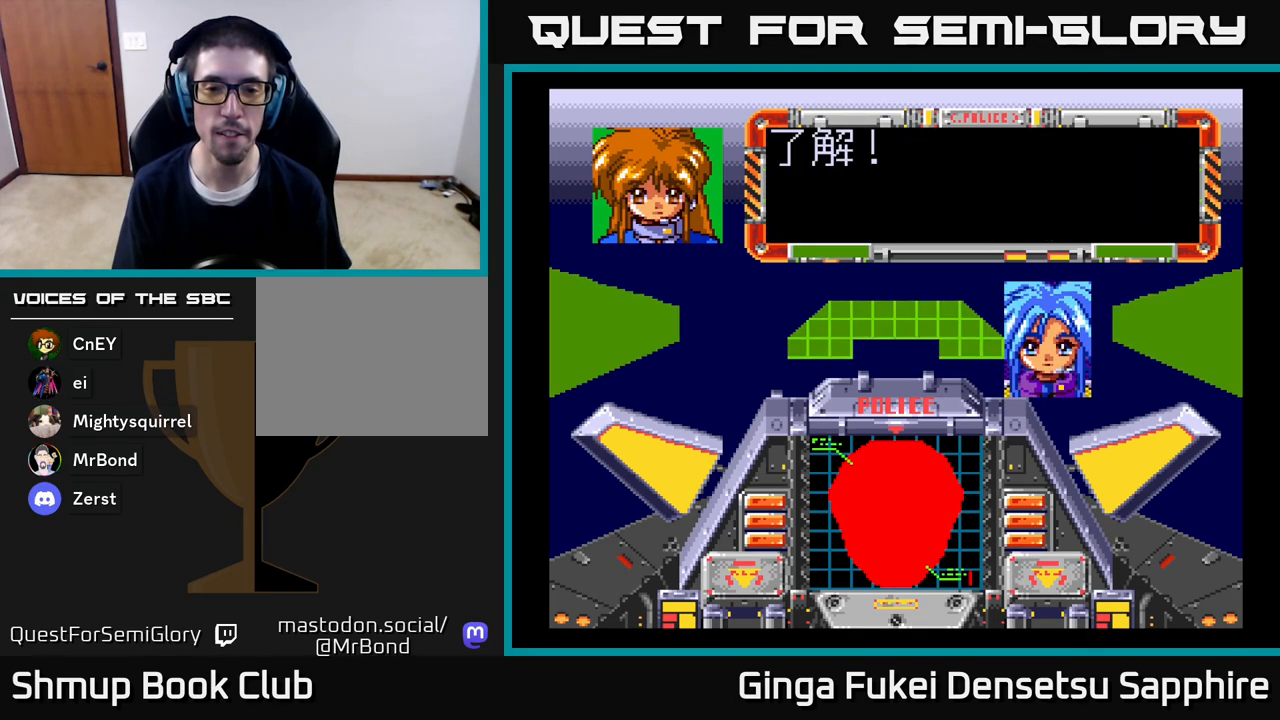
{"buttons": [], "left_stick": "center", "right_stick": "center", "events": [[300, "A", "up"]]}